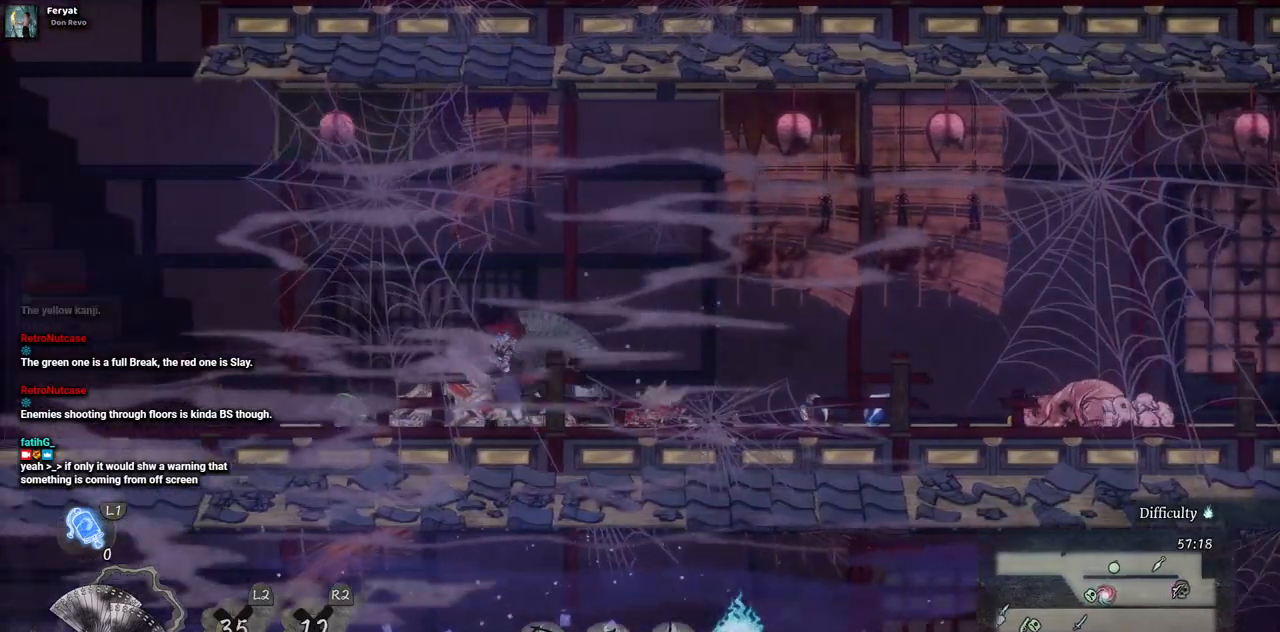
Gameplay with a controller (PlayStation layout); each line is a JSON object with the inputs held at the frame after it. "events" lists button and stick changes between this image and that frame as [ms after this image, input, new state], when the widget could be followed in between. Not read: L3 R3.
{"buttons": [], "left_stick": "center", "right_stick": "center", "events": [[183, "DPAD_LEFT", "up"], [267, "DPAD_RIGHT", "down"], [433, "DPAD_RIGHT", "up"]]}
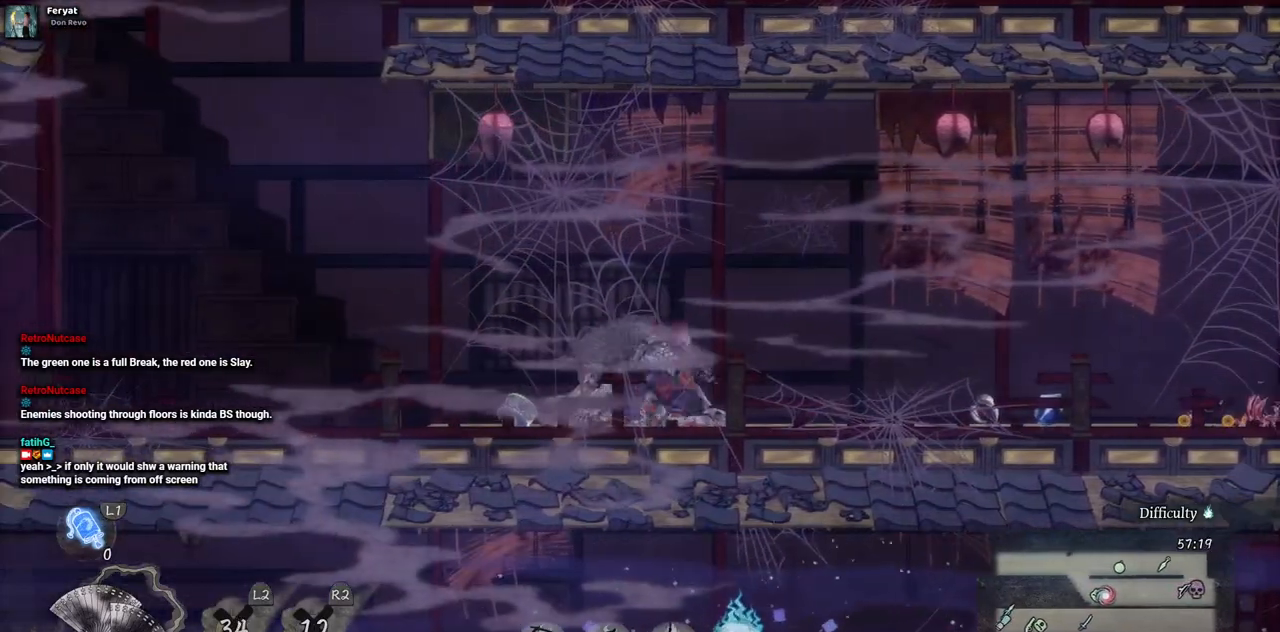
{"buttons": [], "left_stick": "center", "right_stick": "center", "events": []}
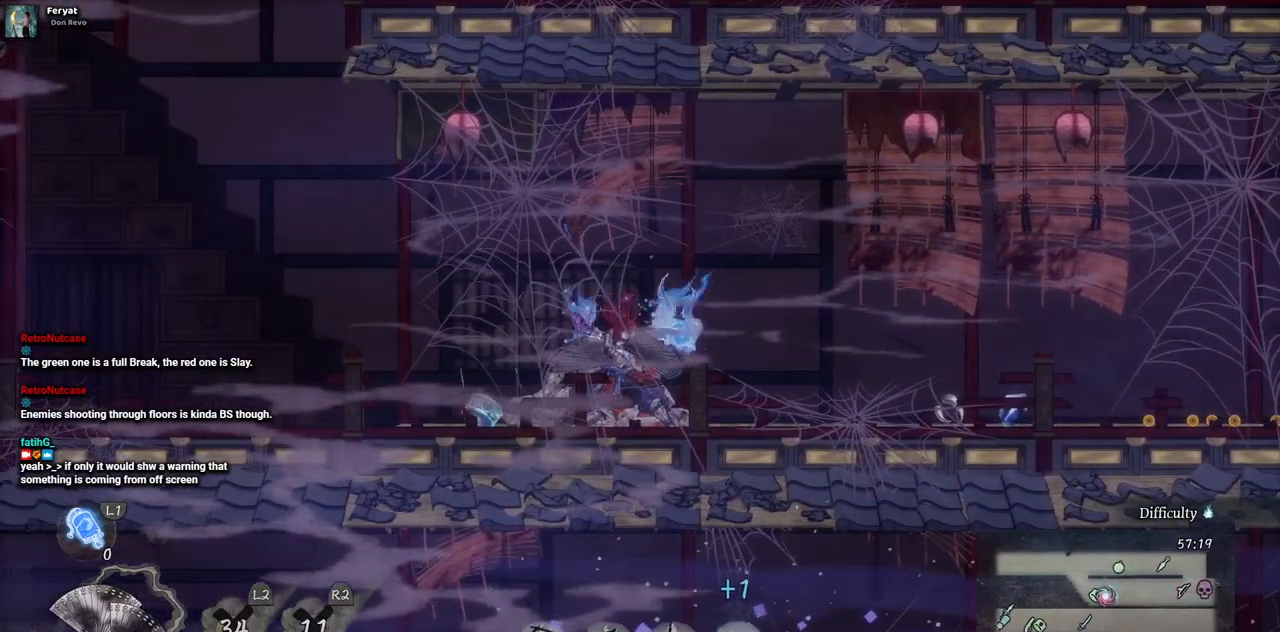
{"buttons": ["DPAD_RIGHT"], "left_stick": "center", "right_stick": "center", "events": [[367, "DPAD_RIGHT", "down"]]}
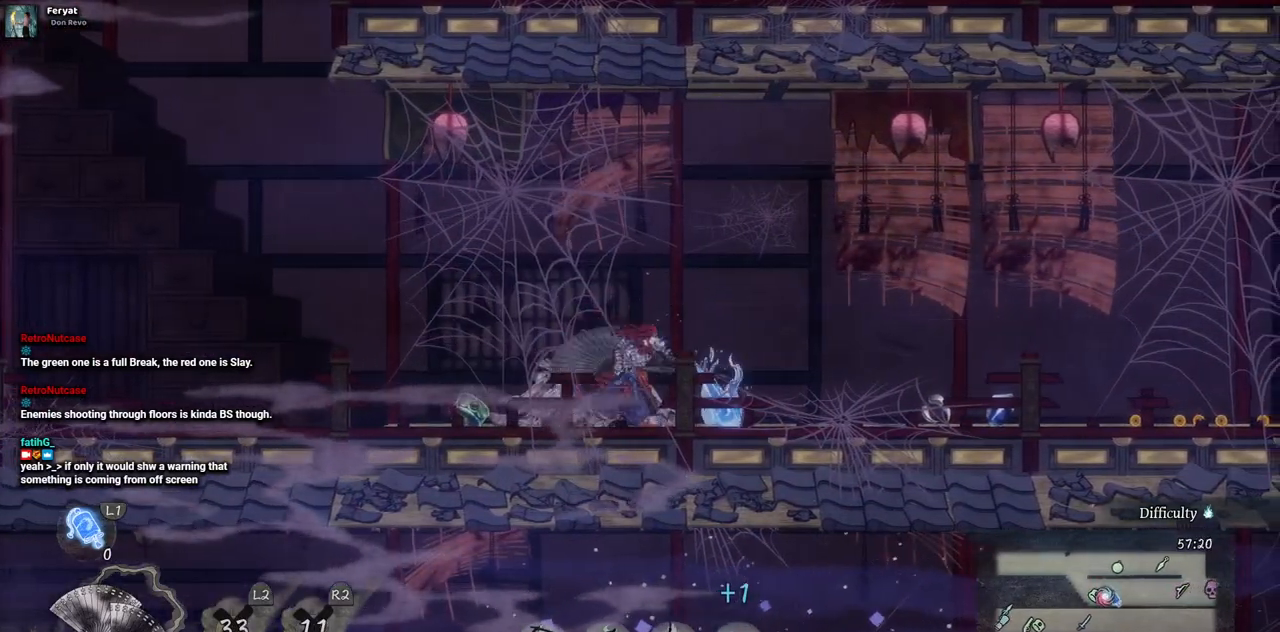
{"buttons": [], "left_stick": "center", "right_stick": "center", "events": [[200, "DPAD_RIGHT", "up"]]}
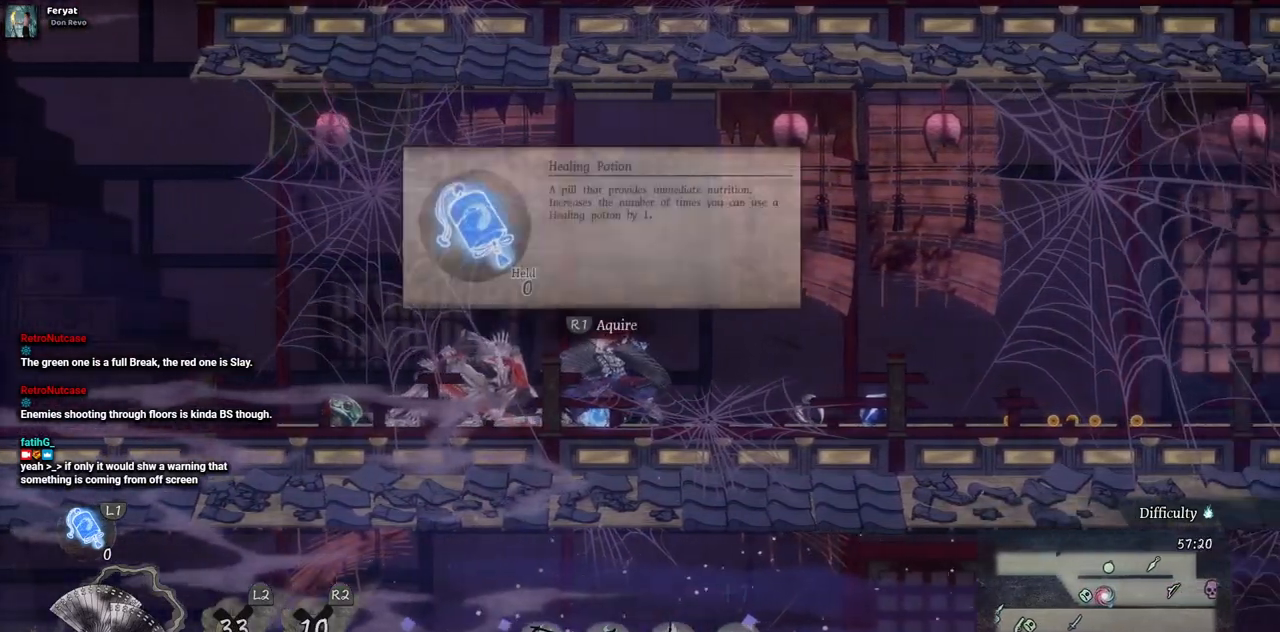
{"buttons": [], "left_stick": "center", "right_stick": "center", "events": [[317, "R1", "down"], [417, "R1", "up"]]}
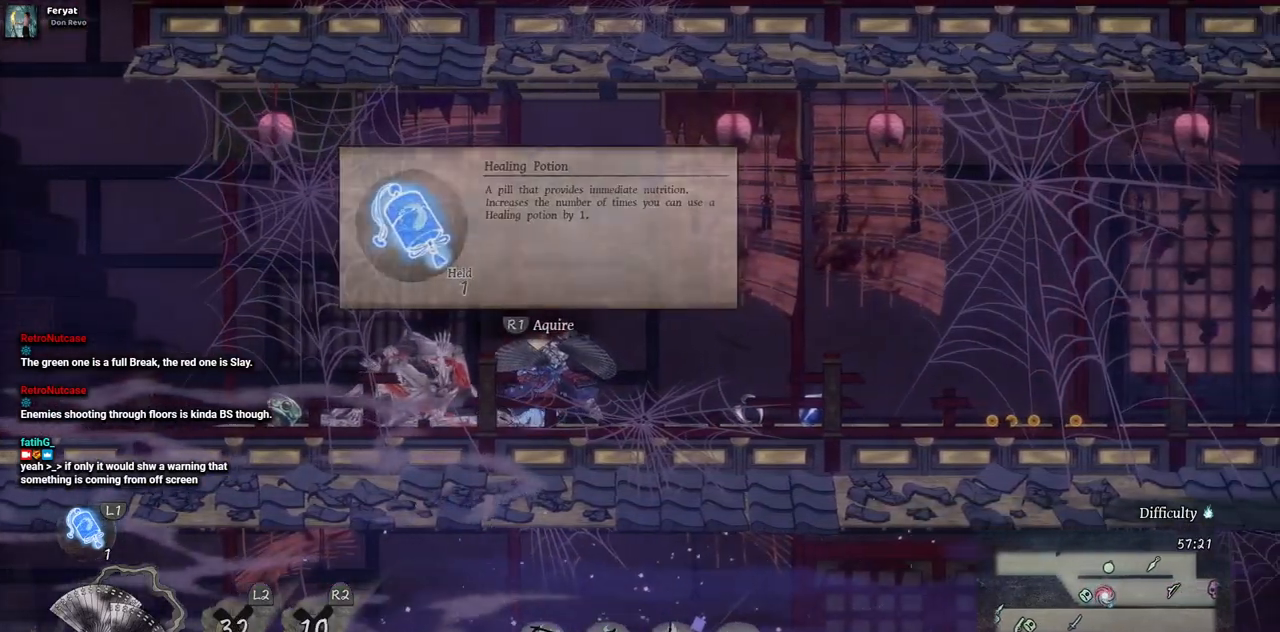
{"buttons": ["DPAD_RIGHT"], "left_stick": "center", "right_stick": "center", "events": [[450, "DPAD_RIGHT", "down"]]}
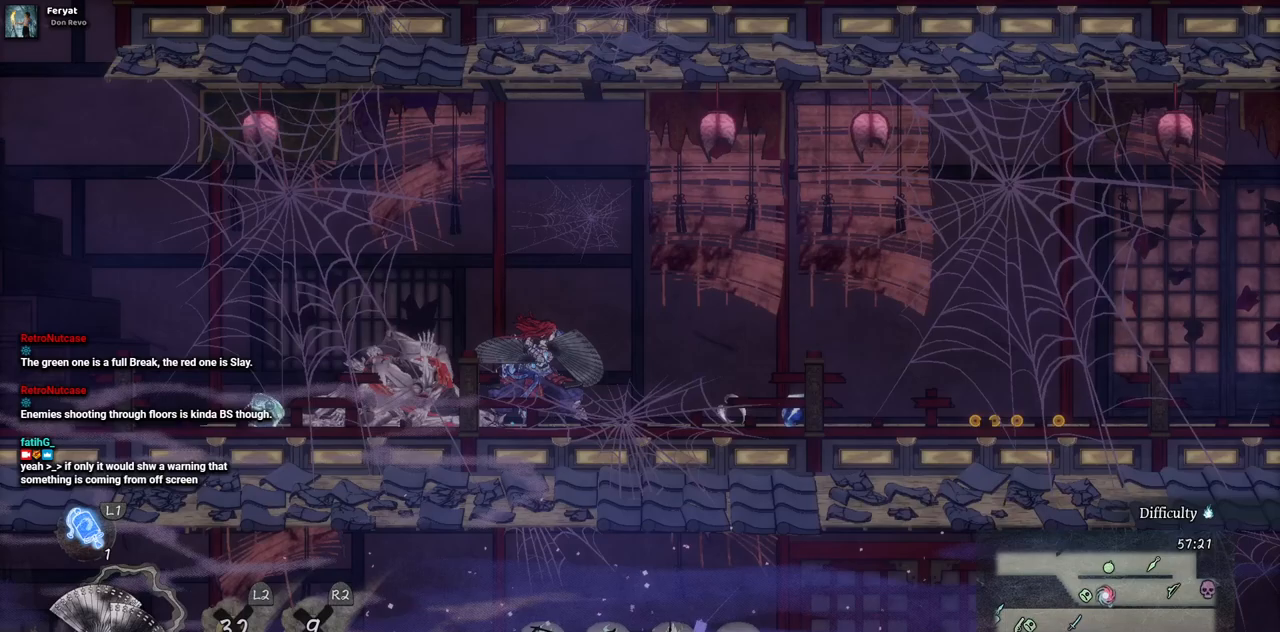
{"buttons": [], "left_stick": "center", "right_stick": "center", "events": [[500, "DPAD_RIGHT", "up"]]}
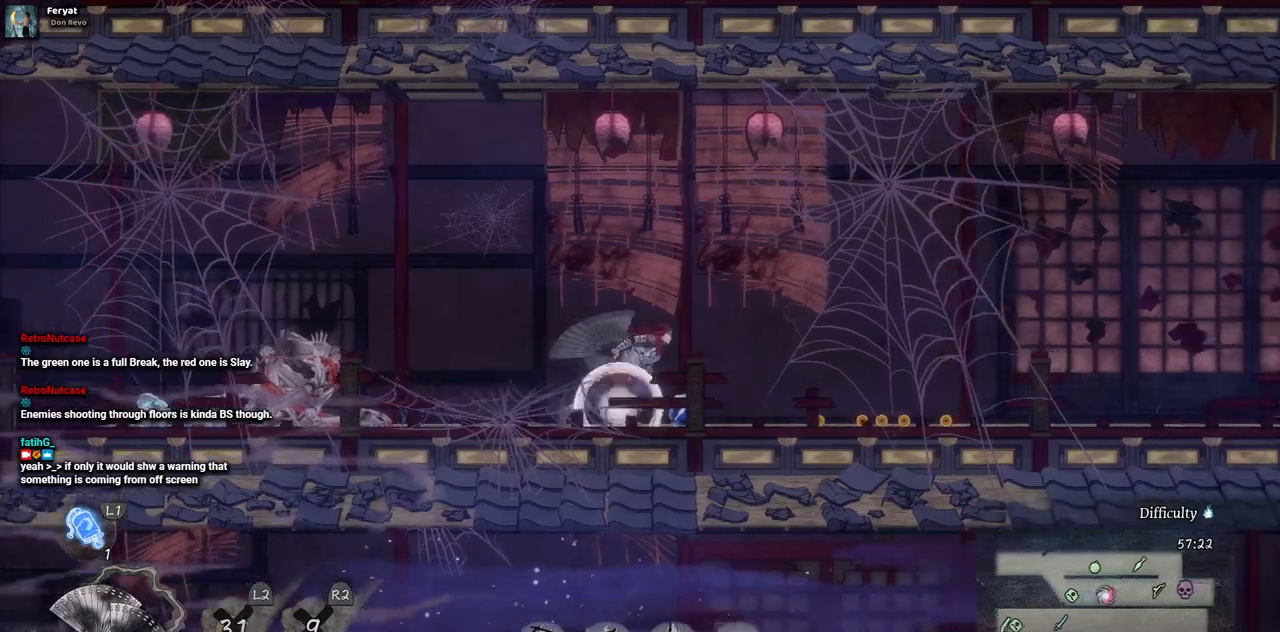
{"buttons": ["DPAD_RIGHT"], "left_stick": "center", "right_stick": "center", "events": [[400, "DPAD_RIGHT", "down"]]}
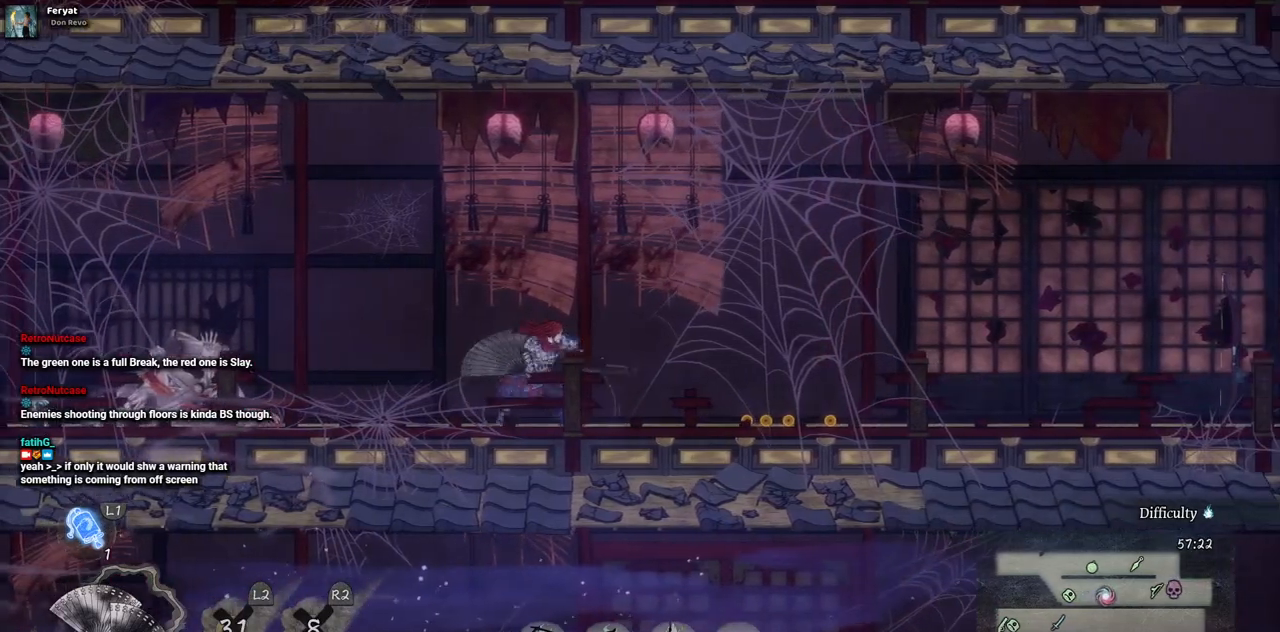
{"buttons": ["DPAD_RIGHT"], "left_stick": "center", "right_stick": "center", "events": []}
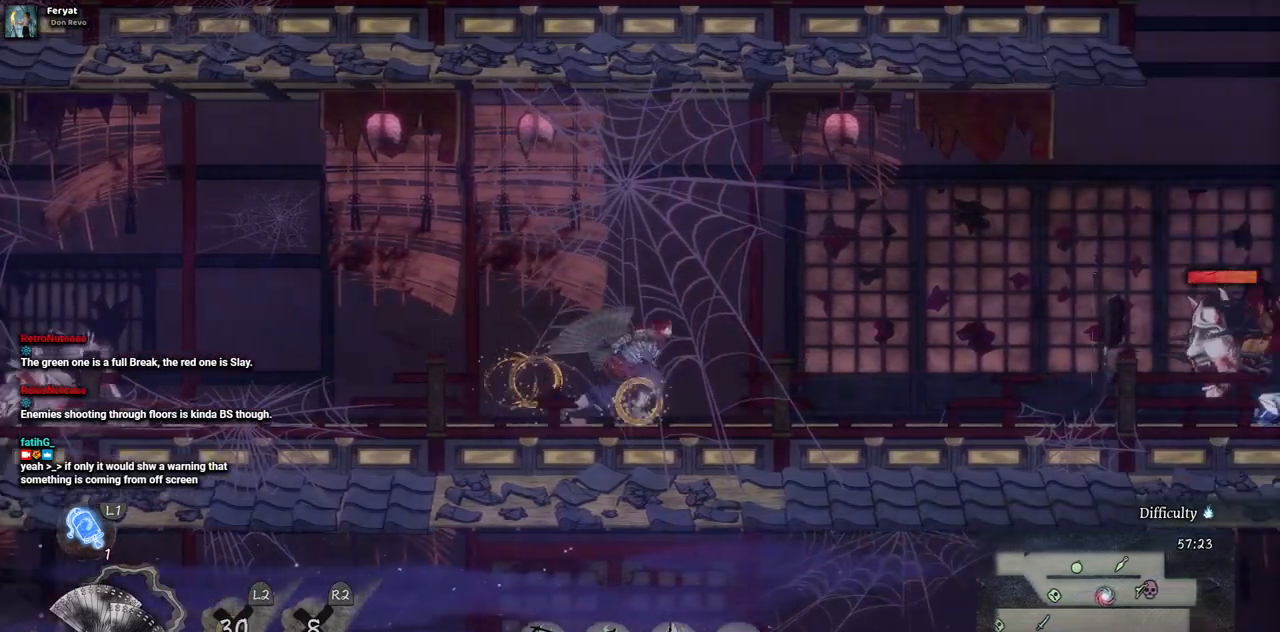
{"buttons": ["CROSS", "DPAD_RIGHT"], "left_stick": "center", "right_stick": "center", "events": [[467, "CROSS", "down"]]}
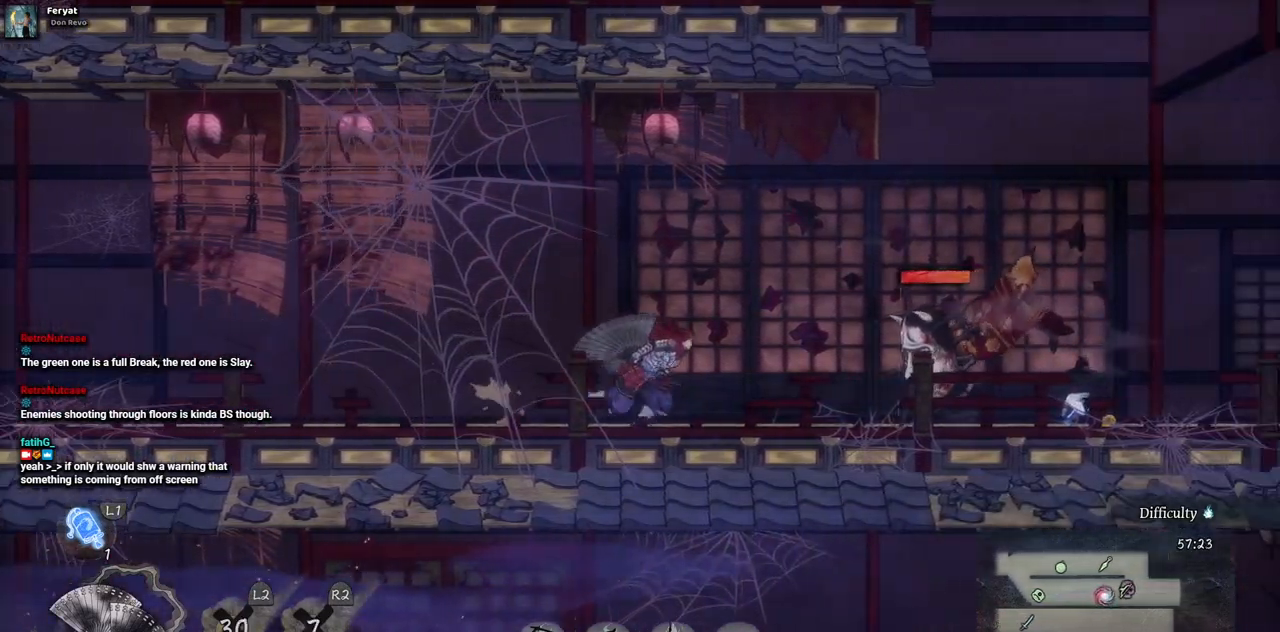
{"buttons": ["CROSS", "DPAD_RIGHT"], "left_stick": "center", "right_stick": "center", "events": [[200, "CROSS", "up"], [400, "CROSS", "down"]]}
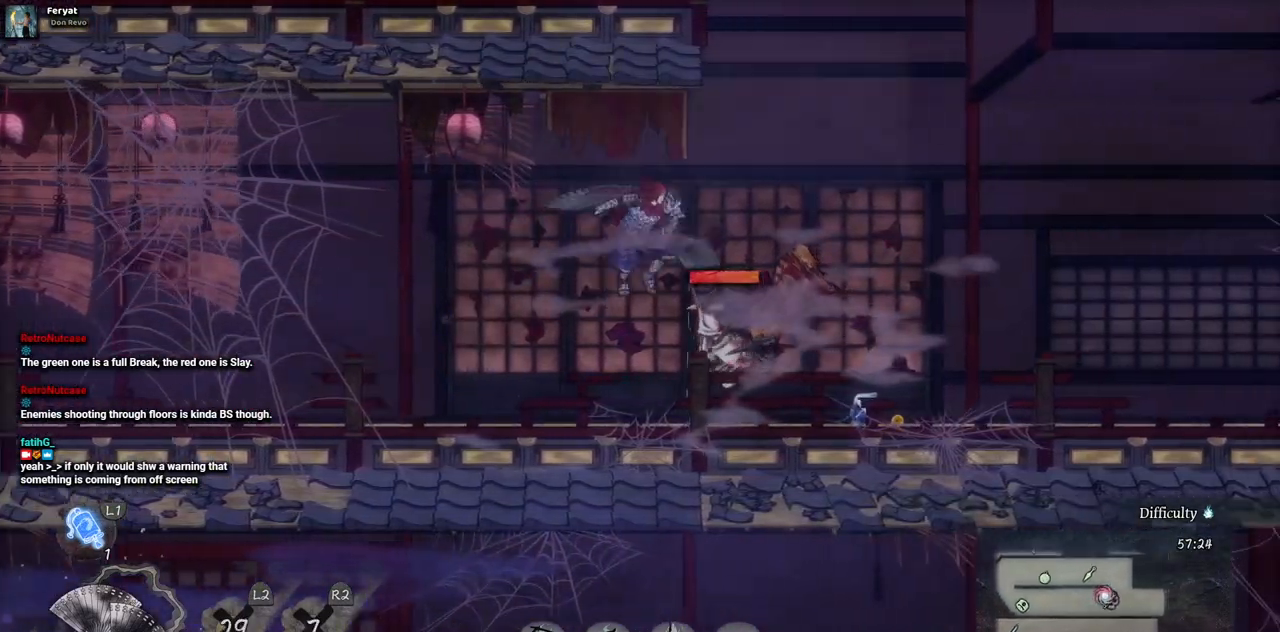
{"buttons": ["DPAD_RIGHT"], "left_stick": "center", "right_stick": "center", "events": [[117, "CROSS", "up"]]}
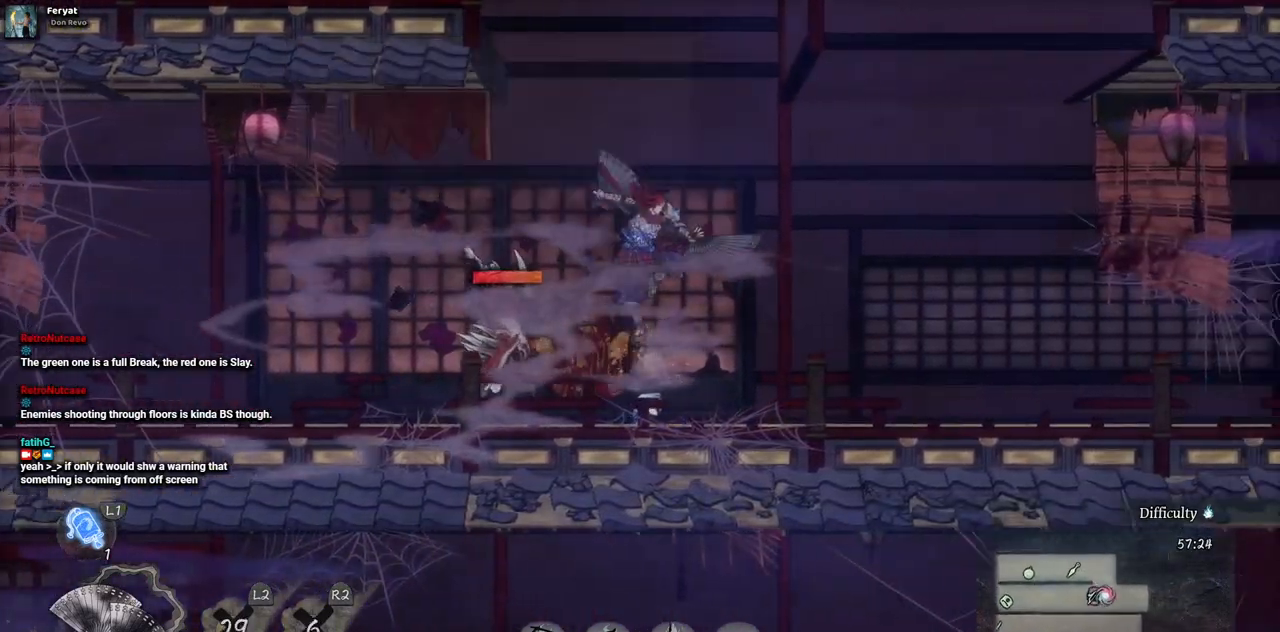
{"buttons": ["SQUARE"], "left_stick": "center", "right_stick": "center", "events": [[133, "DPAD_RIGHT", "up"], [250, "DPAD_LEFT", "down"], [417, "SQUARE", "down"], [500, "DPAD_LEFT", "up"]]}
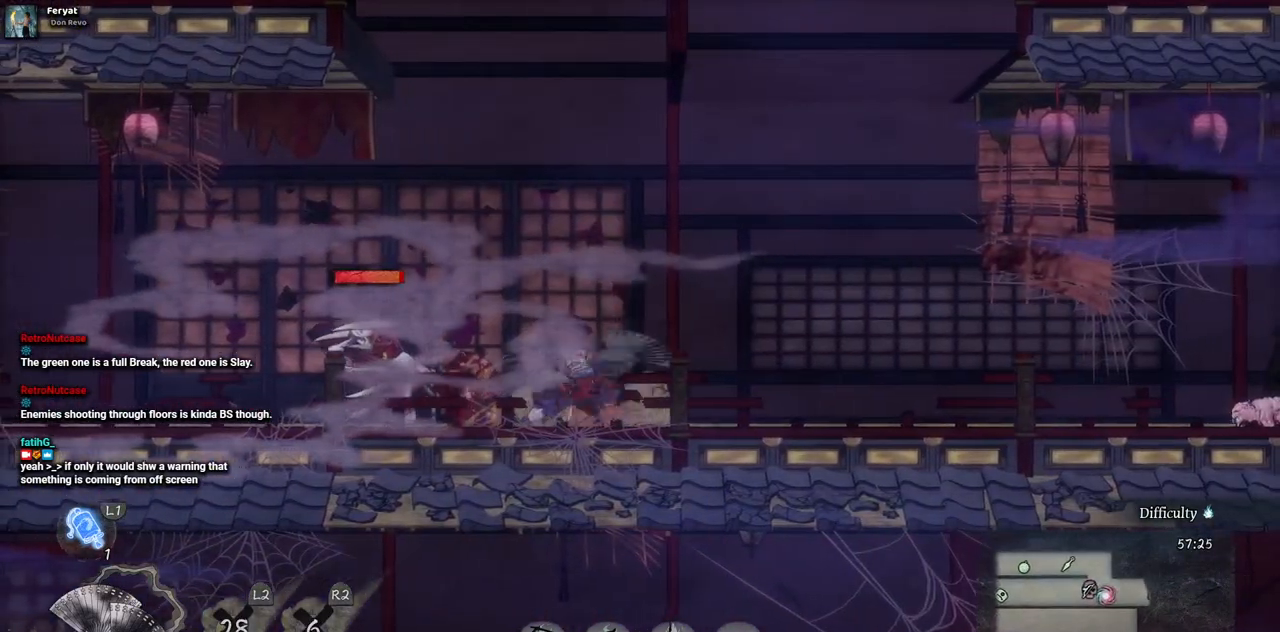
{"buttons": [], "left_stick": "center", "right_stick": "center", "events": [[17, "SQUARE", "up"], [100, "SQUARE", "down"], [183, "SQUARE", "up"], [250, "SQUARE", "down"], [333, "SQUARE", "up"], [400, "SQUARE", "down"], [483, "SQUARE", "up"]]}
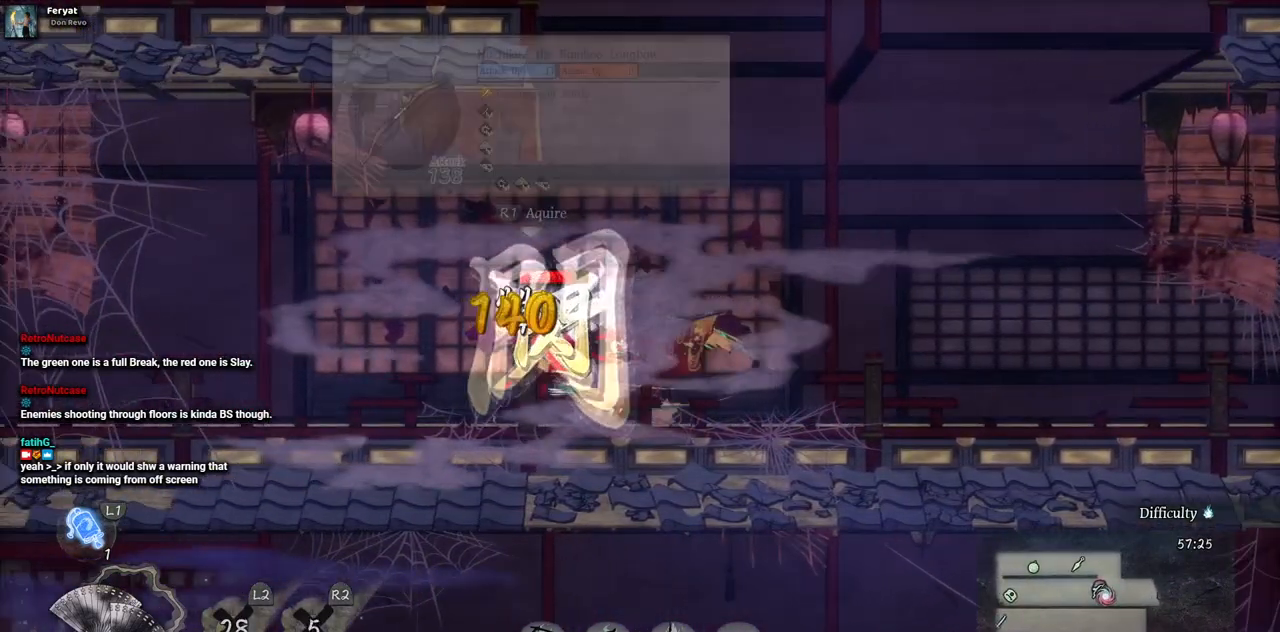
{"buttons": ["SQUARE"], "left_stick": "center", "right_stick": "center", "events": [[33, "SQUARE", "down"], [117, "SQUARE", "up"], [183, "SQUARE", "down"], [250, "SQUARE", "up"], [333, "SQUARE", "down"], [383, "SQUARE", "up"], [450, "SQUARE", "down"]]}
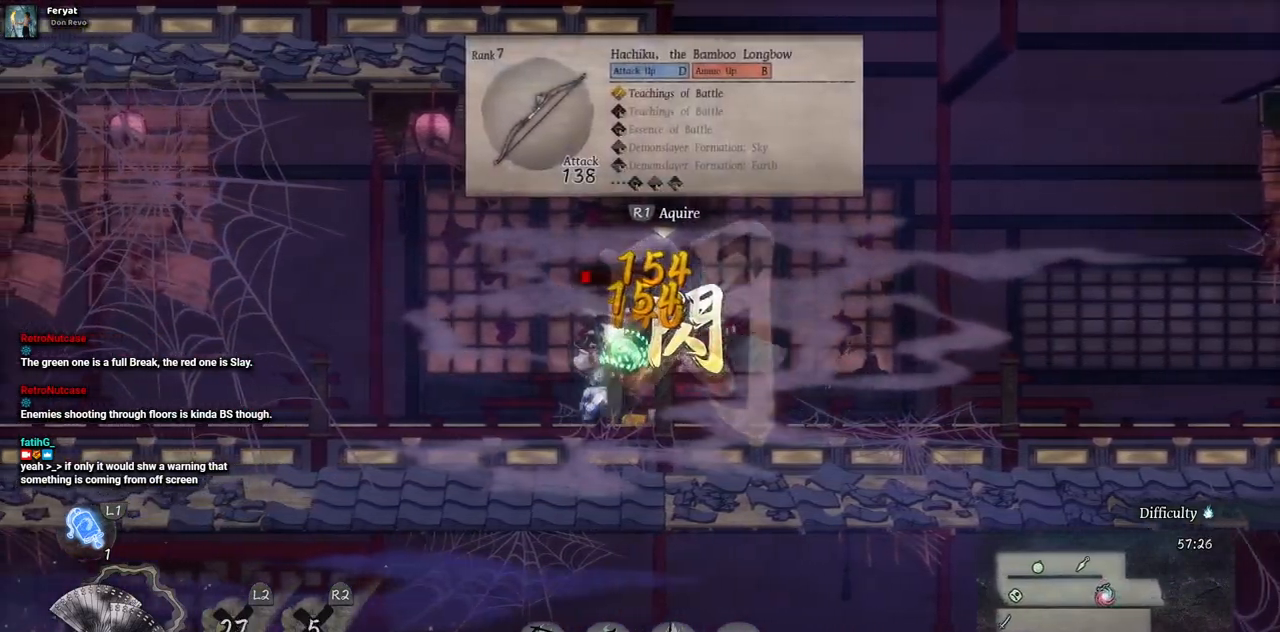
{"buttons": [], "left_stick": "center", "right_stick": "center", "events": [[33, "SQUARE", "up"], [100, "SQUARE", "down"], [167, "SQUARE", "up"], [233, "SQUARE", "down"], [300, "SQUARE", "up"]]}
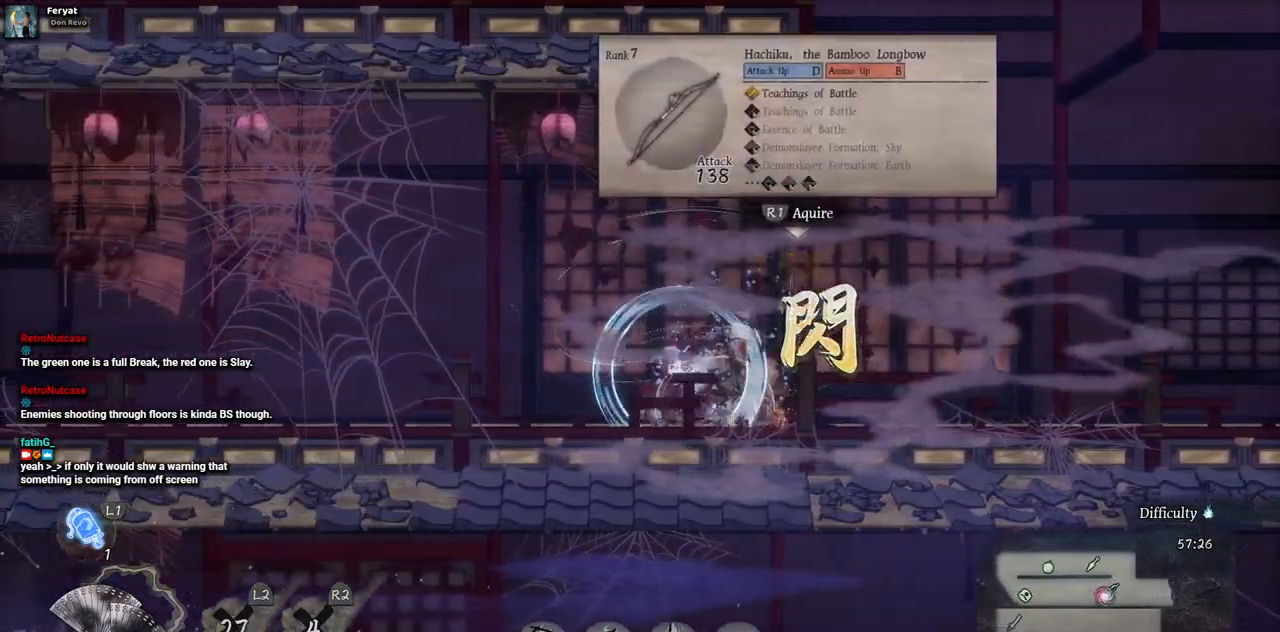
{"buttons": ["DPAD_RIGHT"], "left_stick": "center", "right_stick": "center", "events": [[333, "DPAD_RIGHT", "down"]]}
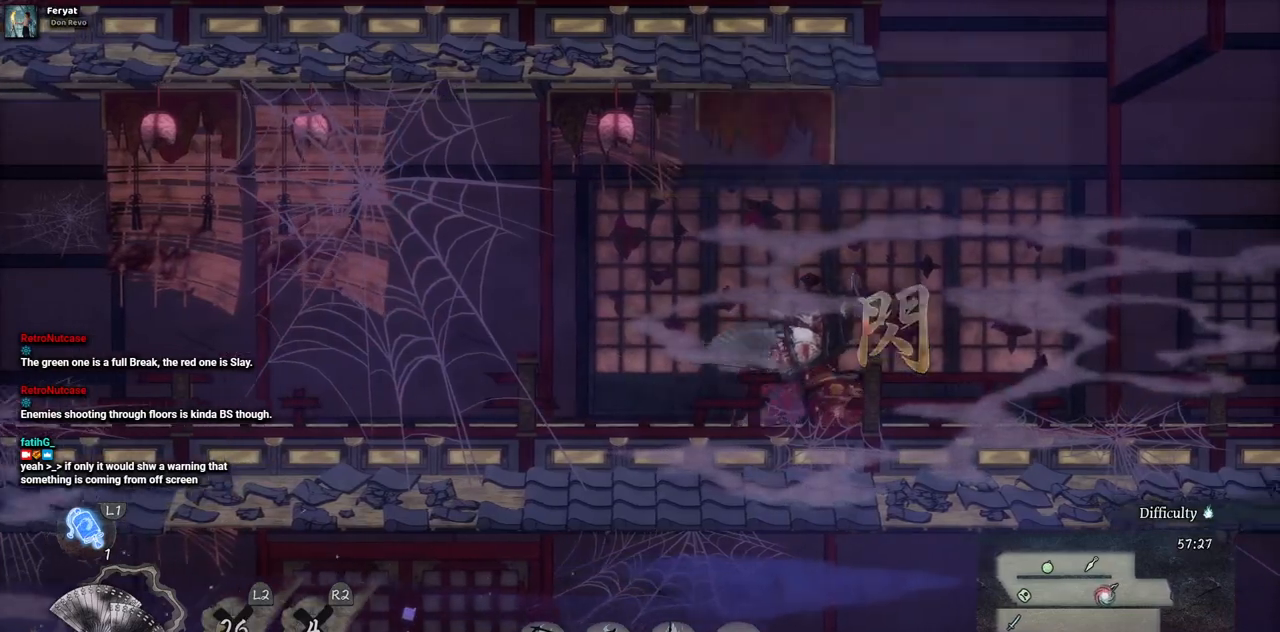
{"buttons": ["DPAD_RIGHT"], "left_stick": "center", "right_stick": "center", "events": []}
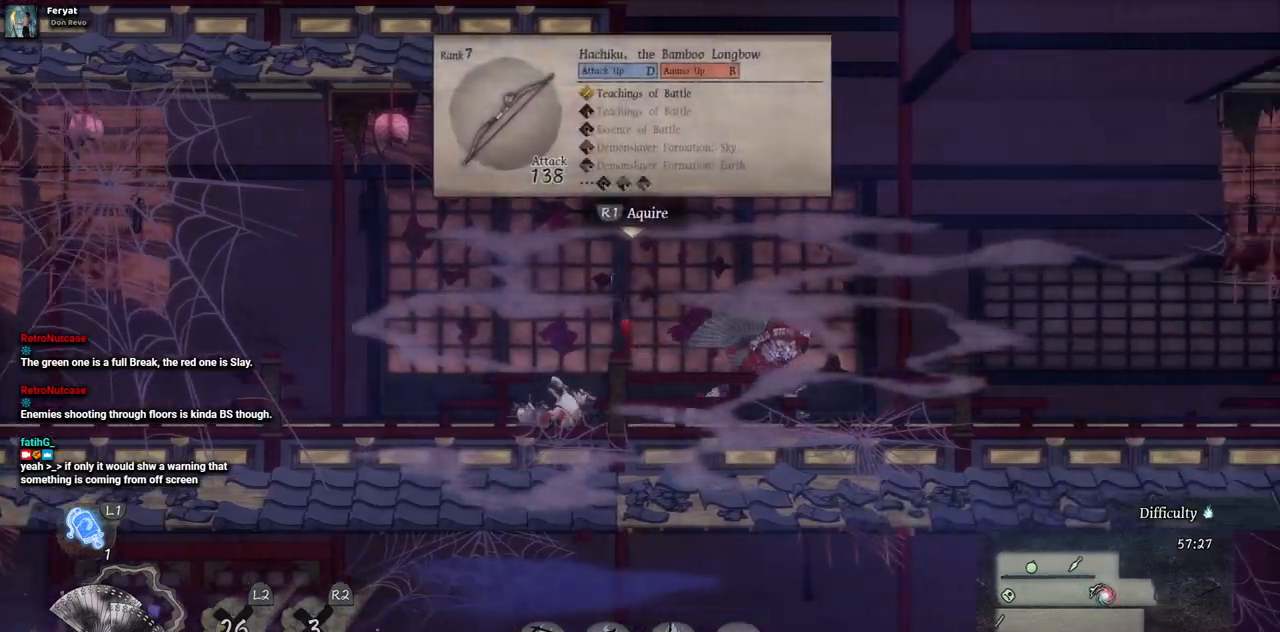
{"buttons": ["DPAD_LEFT"], "left_stick": "center", "right_stick": "center", "events": [[133, "DPAD_RIGHT", "up"], [267, "DPAD_LEFT", "down"]]}
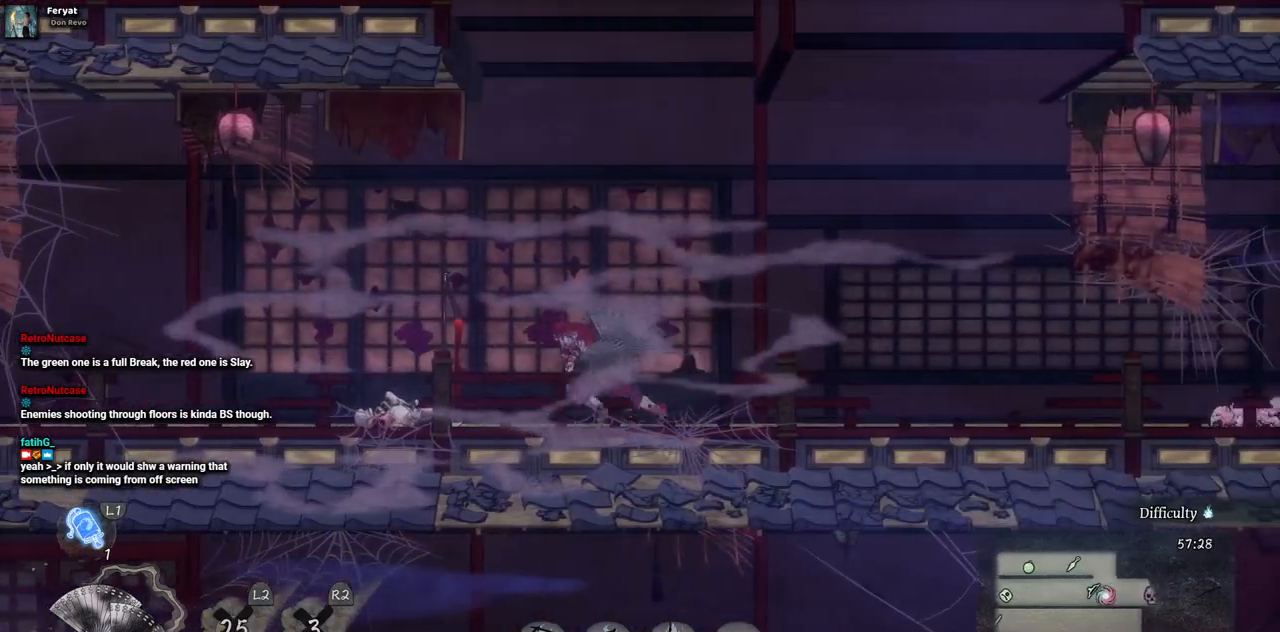
{"buttons": [], "left_stick": "center", "right_stick": "center", "events": [[283, "DPAD_LEFT", "up"]]}
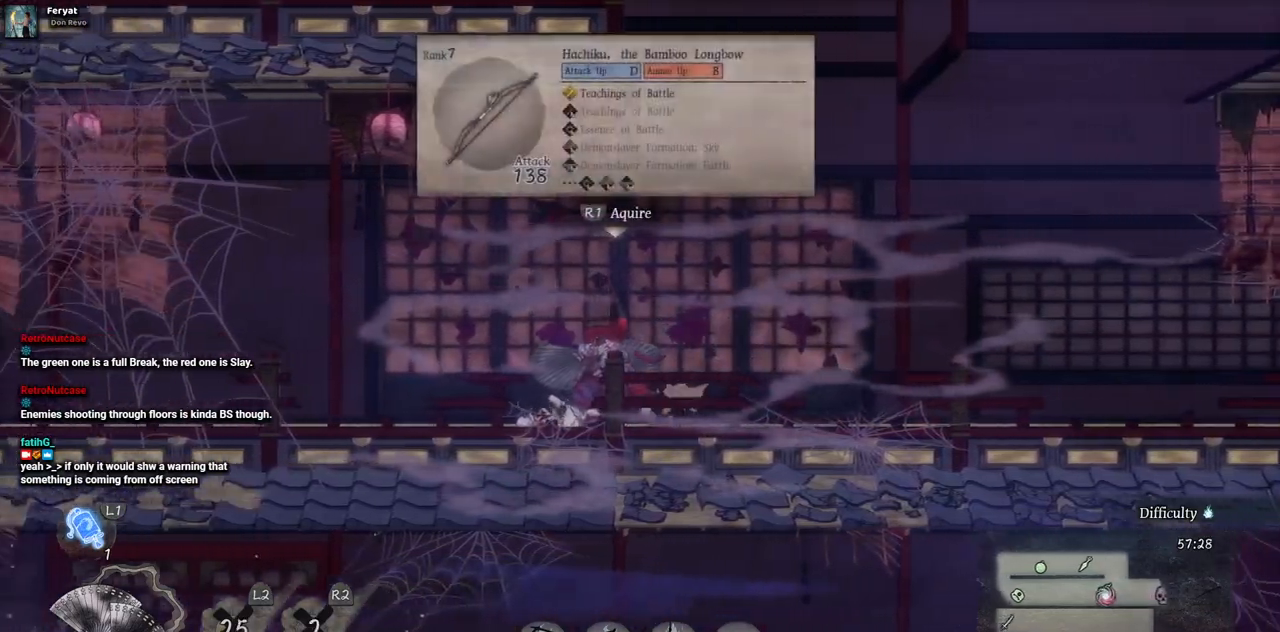
{"buttons": [], "left_stick": "center", "right_stick": "center", "events": []}
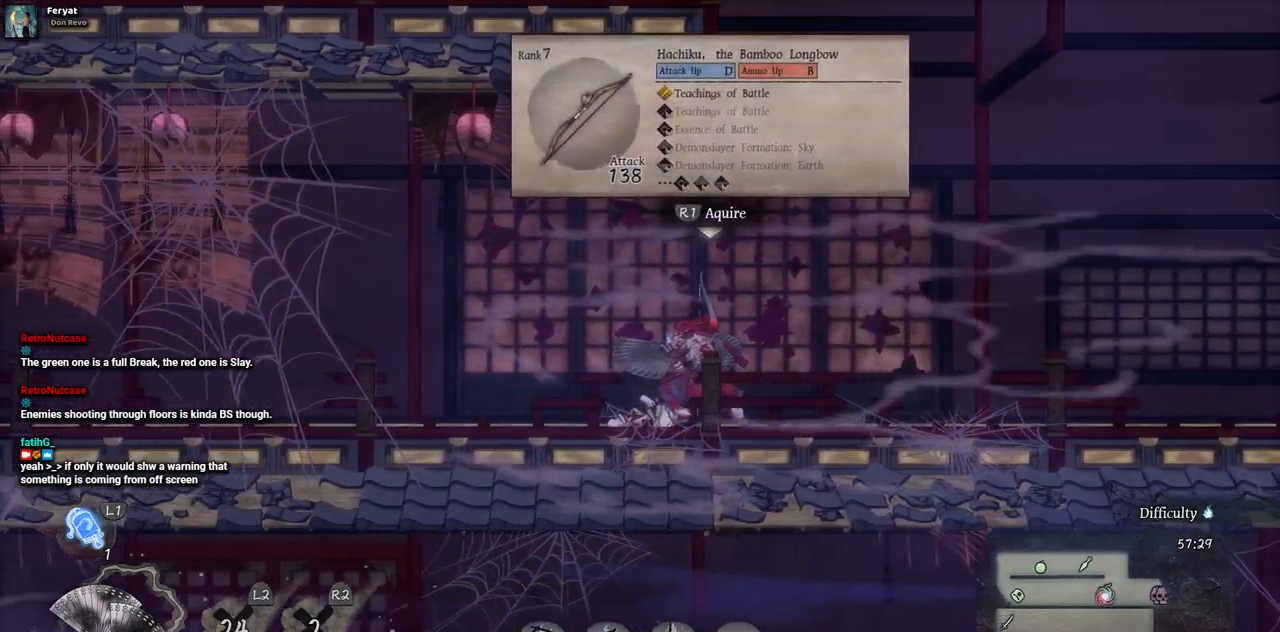
{"buttons": ["DPAD_RIGHT"], "left_stick": "center", "right_stick": "center", "events": [[67, "DPAD_RIGHT", "down"]]}
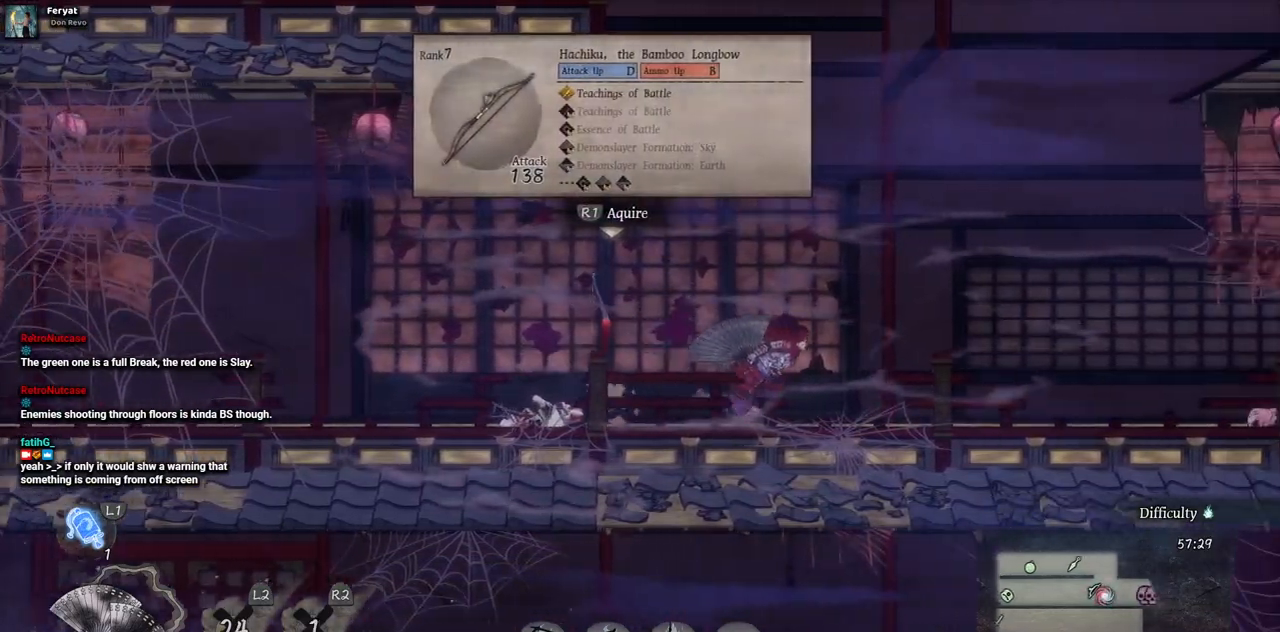
{"buttons": ["DPAD_RIGHT"], "left_stick": "center", "right_stick": "center", "events": []}
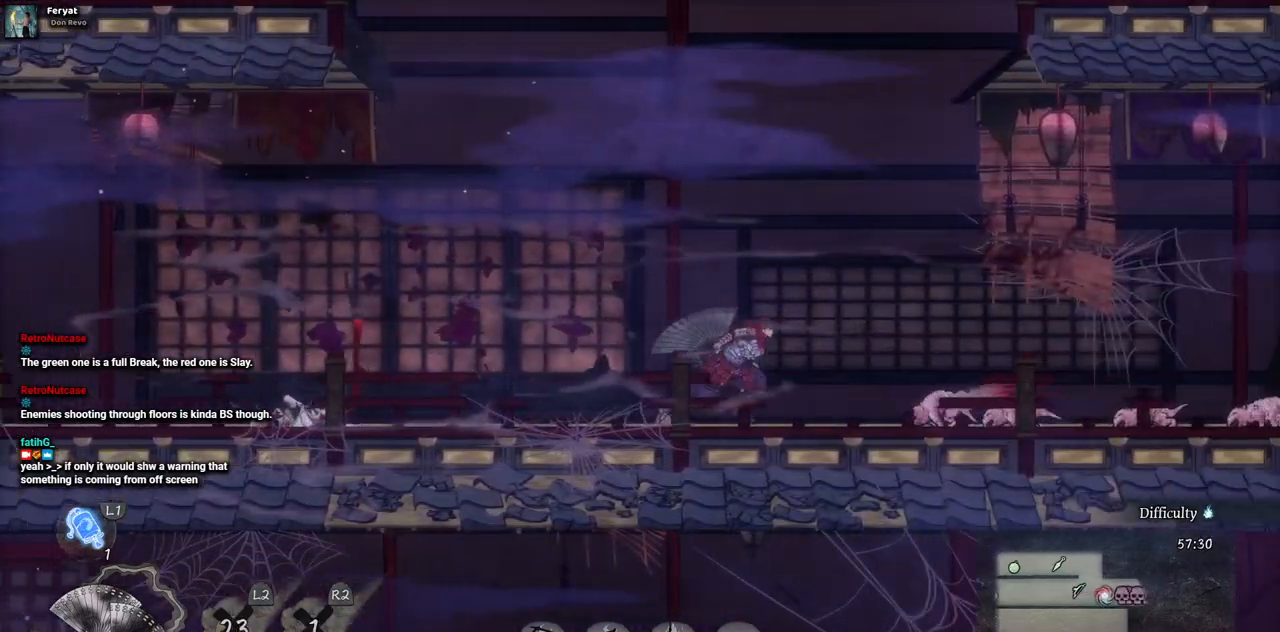
{"buttons": [], "left_stick": "center", "right_stick": "center", "events": [[50, "L2", "down"], [183, "SQUARE", "down"], [200, "DPAD_RIGHT", "up"], [217, "L2", "up"], [300, "SQUARE", "up"], [367, "SQUARE", "down"], [433, "SQUARE", "up"]]}
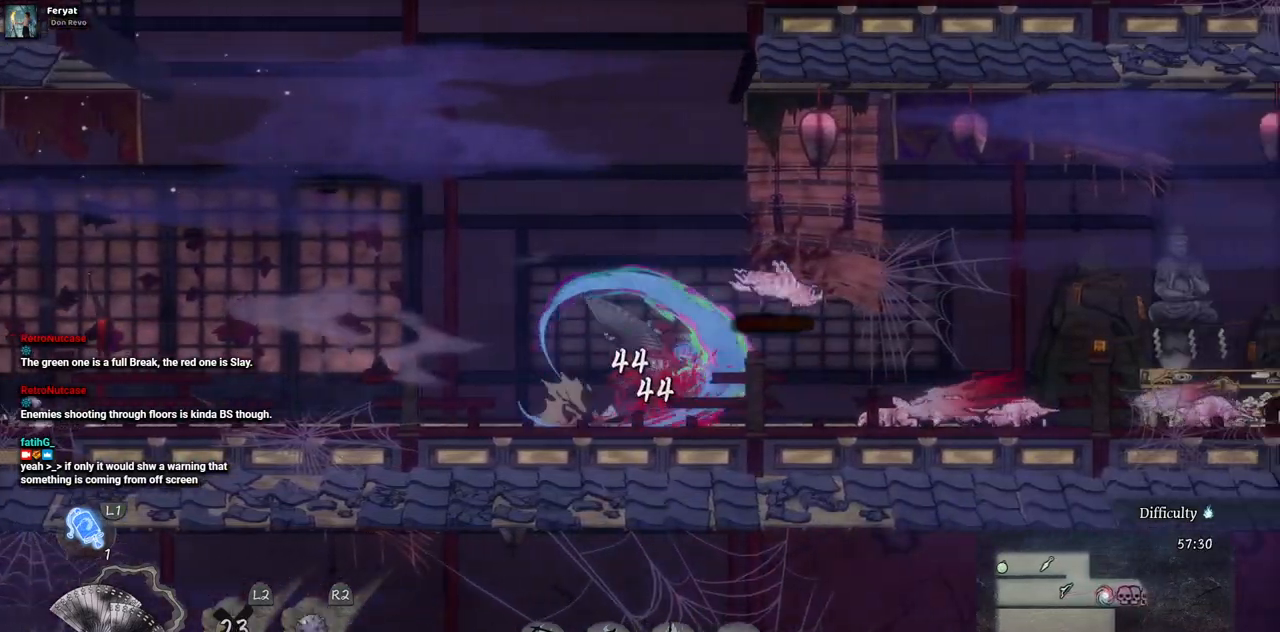
{"buttons": ["SQUARE"], "left_stick": "center", "right_stick": "center", "events": [[17, "SQUARE", "down"], [100, "SQUARE", "up"], [167, "SQUARE", "down"], [233, "SQUARE", "up"], [300, "SQUARE", "down"], [383, "SQUARE", "up"], [450, "SQUARE", "down"]]}
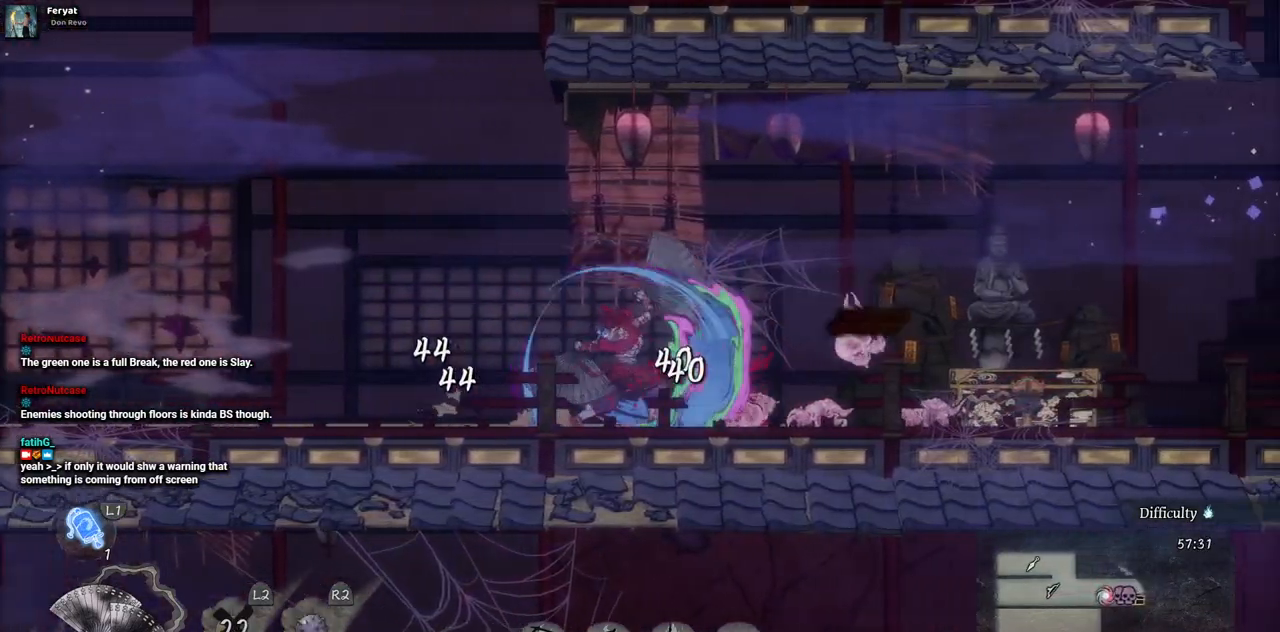
{"buttons": [], "left_stick": "center", "right_stick": "center", "events": [[17, "SQUARE", "up"], [100, "SQUARE", "down"], [167, "SQUARE", "up"], [233, "SQUARE", "down"], [300, "SQUARE", "up"], [367, "SQUARE", "down"], [450, "SQUARE", "up"]]}
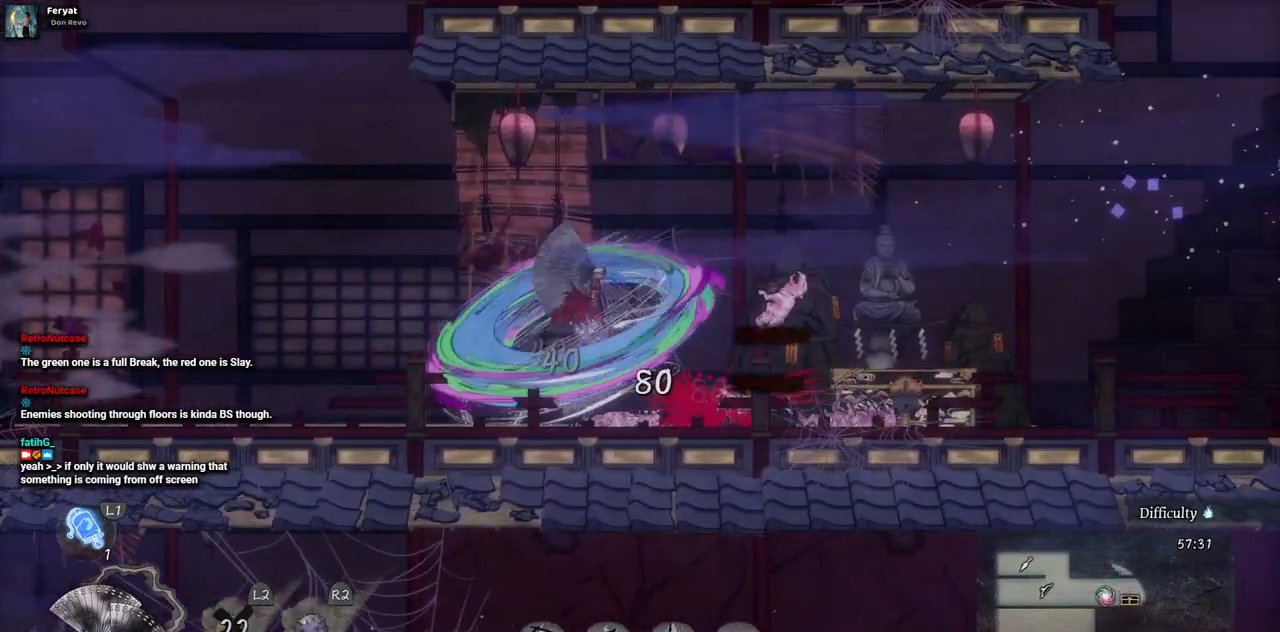
{"buttons": ["SQUARE"], "left_stick": "center", "right_stick": "center", "events": [[17, "SQUARE", "down"], [83, "SQUARE", "up"], [150, "SQUARE", "down"], [233, "SQUARE", "up"], [283, "SQUARE", "down"], [350, "SQUARE", "up"], [433, "SQUARE", "down"]]}
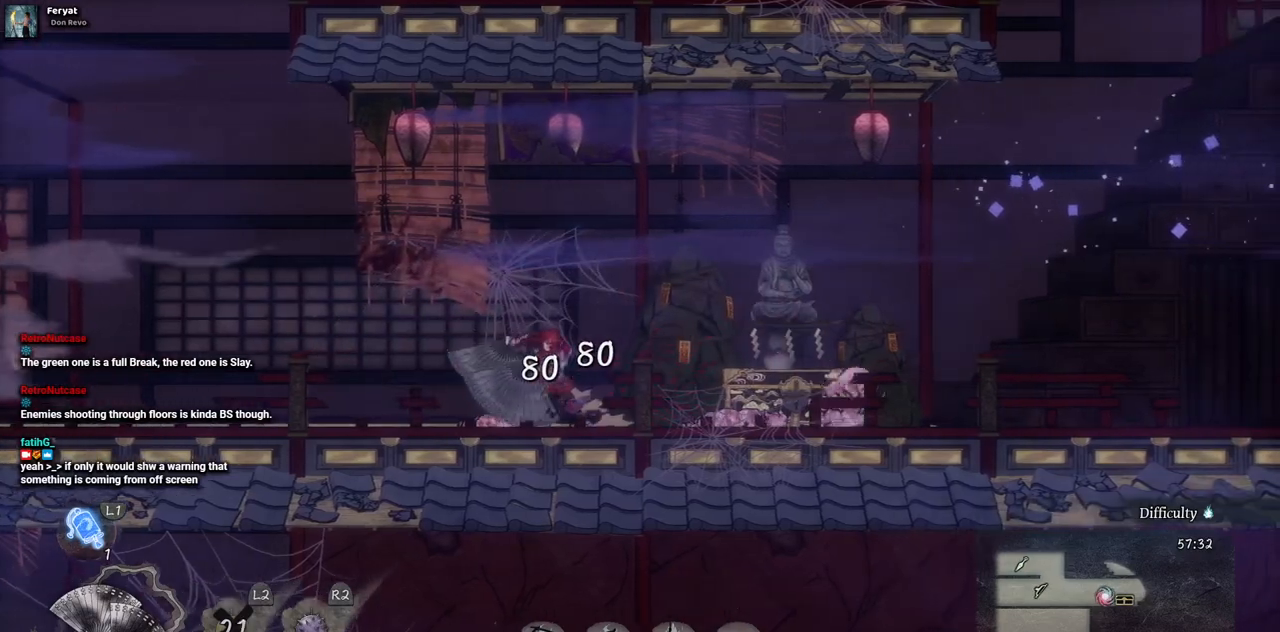
{"buttons": ["SQUARE"], "left_stick": "center", "right_stick": "center", "events": [[17, "SQUARE", "up"], [67, "SQUARE", "down"], [133, "SQUARE", "up"], [200, "SQUARE", "down"], [283, "SQUARE", "up"], [350, "SQUARE", "down"], [417, "SQUARE", "up"], [483, "SQUARE", "down"]]}
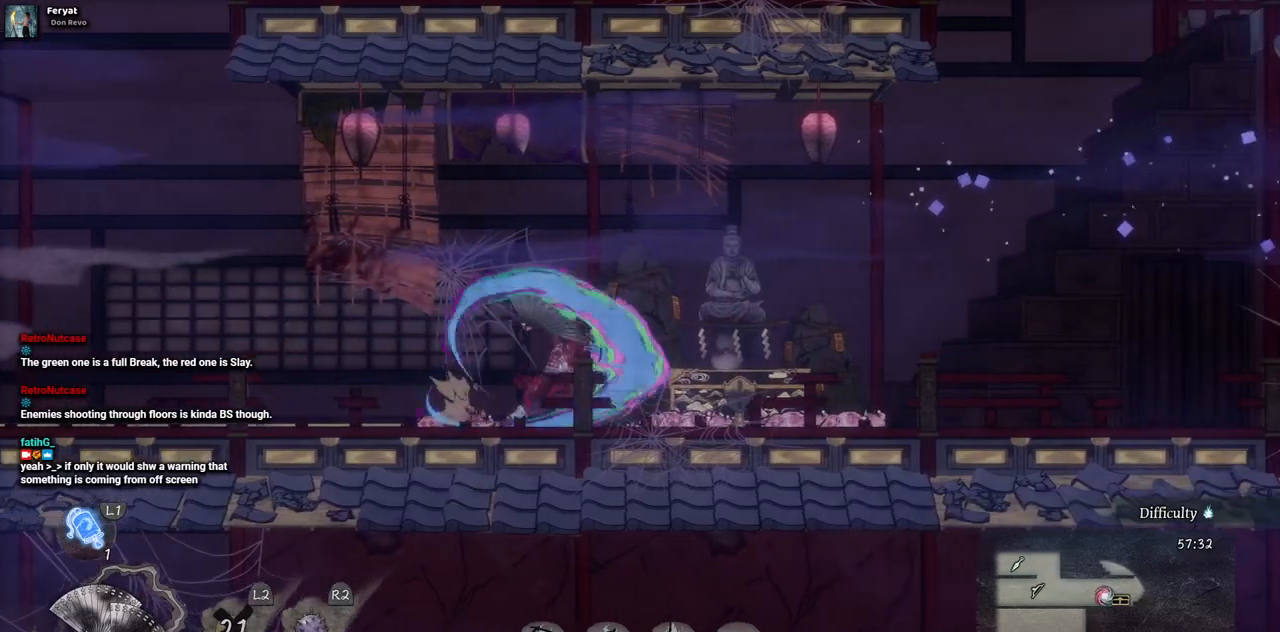
{"buttons": [], "left_stick": "center", "right_stick": "center", "events": [[67, "SQUARE", "up"], [117, "SQUARE", "down"], [183, "SQUARE", "up"], [267, "SQUARE", "down"], [333, "SQUARE", "up"], [400, "SQUARE", "down"], [450, "SQUARE", "up"]]}
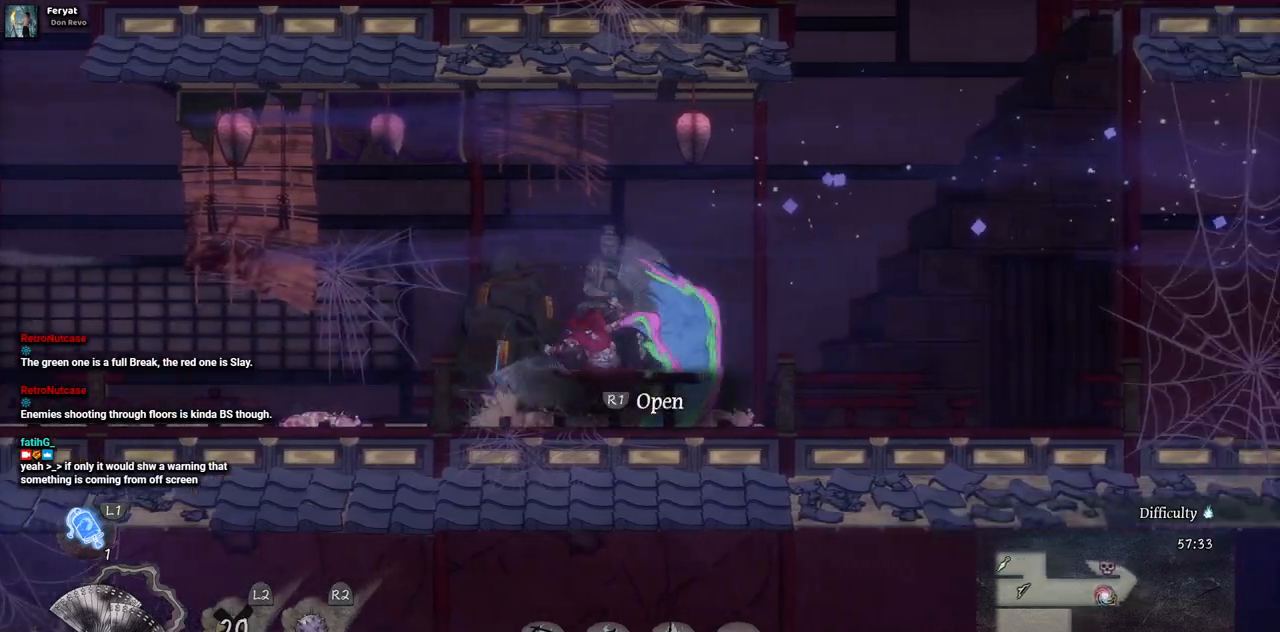
{"buttons": [], "left_stick": "center", "right_stick": "center", "events": [[233, "R1", "down"], [383, "R1", "up"]]}
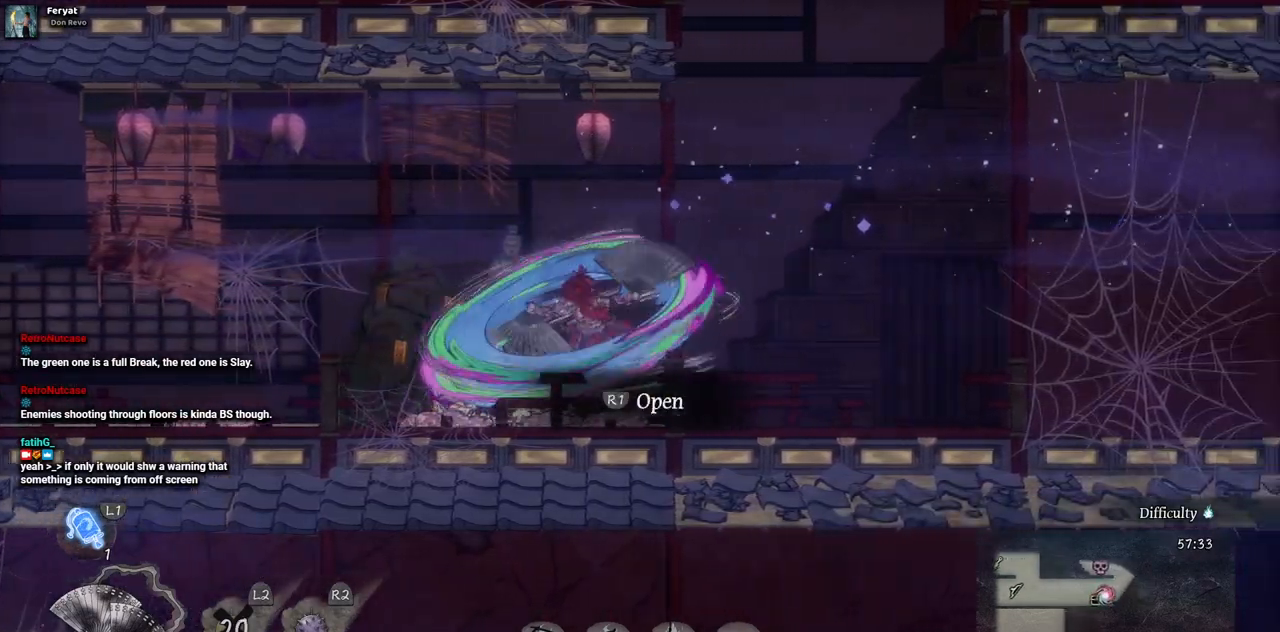
{"buttons": ["DPAD_LEFT"], "left_stick": "center", "right_stick": "center", "events": [[500, "DPAD_LEFT", "down"]]}